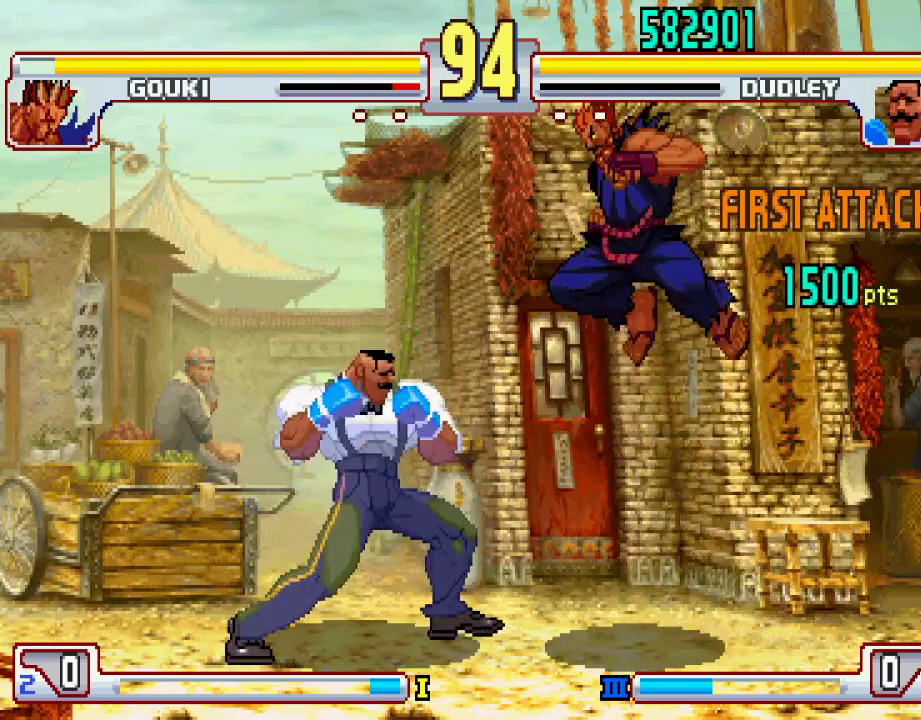
Gameplay with a controller (PlayStation layout); each line is a JSON object with the inputs held at the frame after it. "events" lists button and stick changes between this image and that frame as [ms after this image, input, new state], when the widget could be followed in between. Not read: L3 R1 R2 R3.
{"buttons": [], "left_stick": "down", "events": [[167, "L1", "up"], [283, "left_stick", "center"], [350, "left_stick", "down-right"], [450, "left_stick", "down"]]}
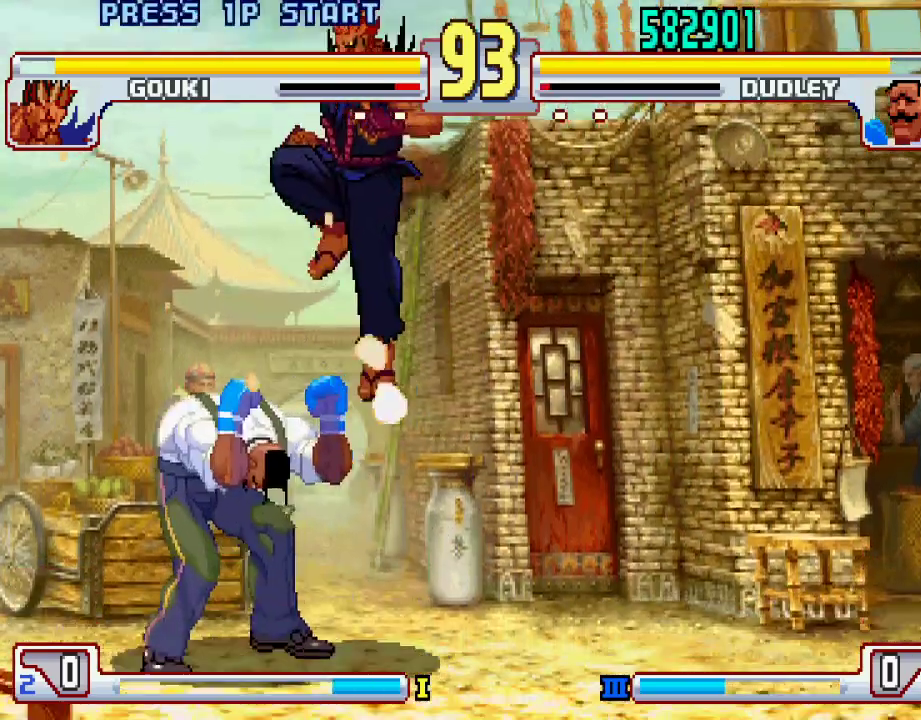
{"buttons": [], "left_stick": "down-left", "events": [[67, "left_stick", "down-left"], [183, "SQUARE", "down"], [200, "SQUARE", "up"], [283, "SQUARE", "down"], [333, "SQUARE", "up"], [383, "SQUARE", "down"], [450, "SQUARE", "up"]]}
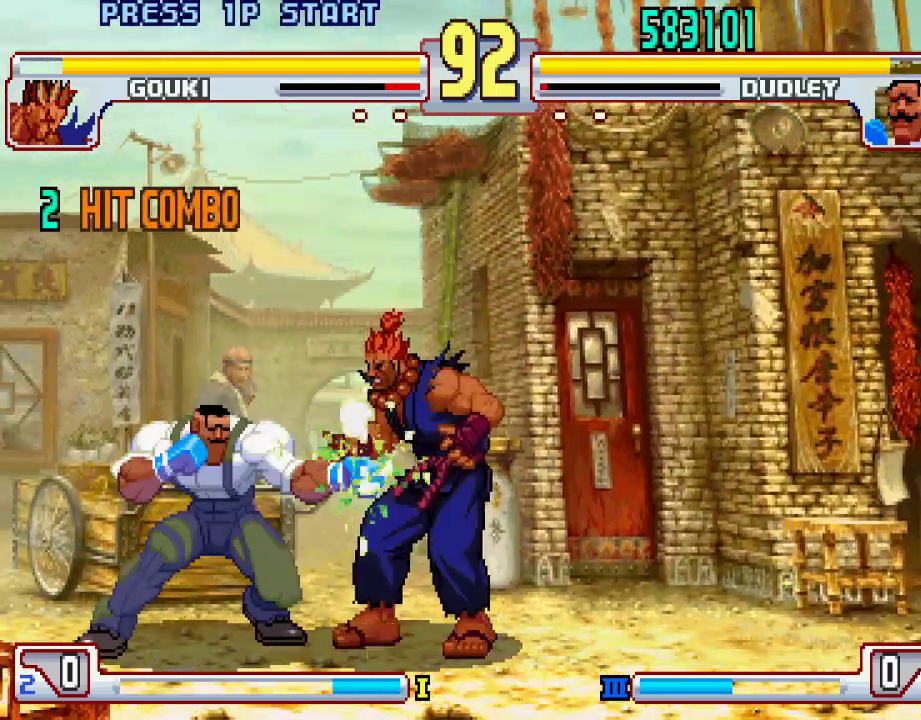
{"buttons": ["L1"], "left_stick": "center", "events": [[133, "left_stick", "center"], [283, "L1", "down"]]}
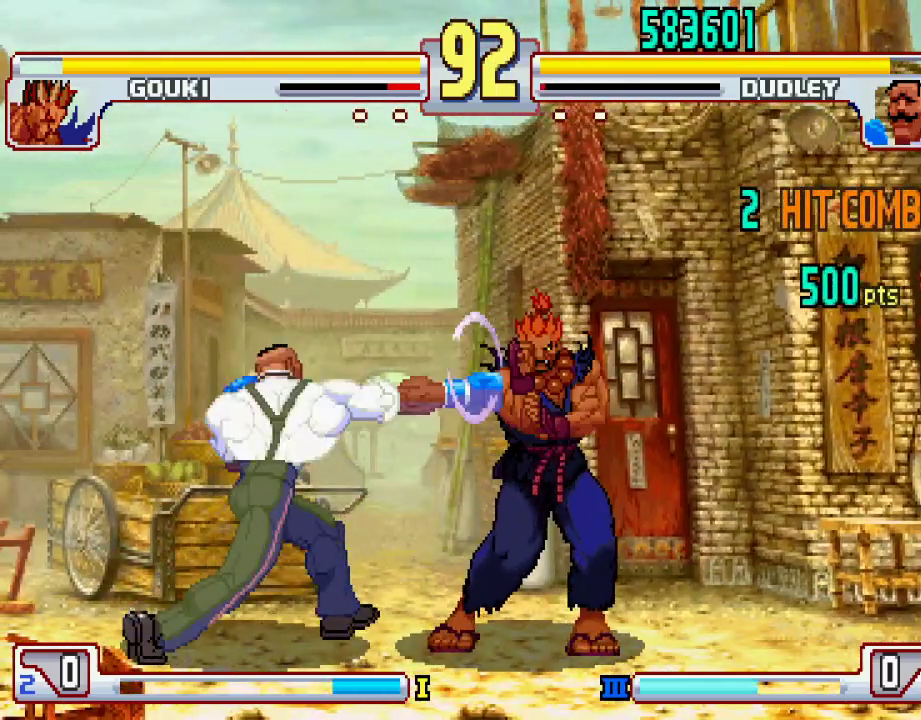
{"buttons": [], "left_stick": "left", "events": [[50, "L1", "up"], [300, "left_stick", "left"]]}
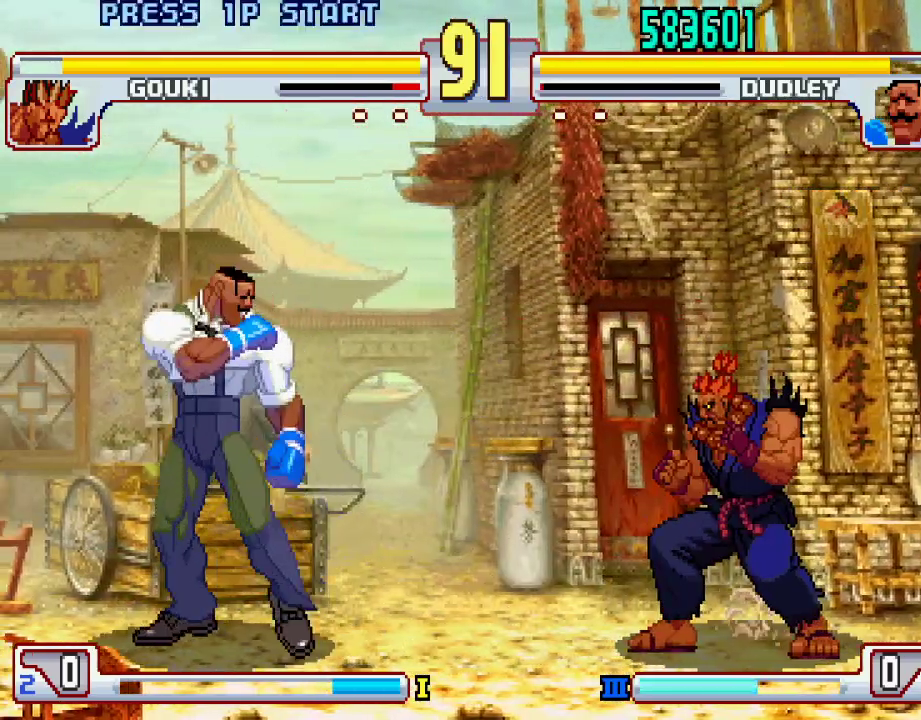
{"buttons": [], "left_stick": "left", "events": [[117, "left_stick", "right"], [233, "left_stick", "left"]]}
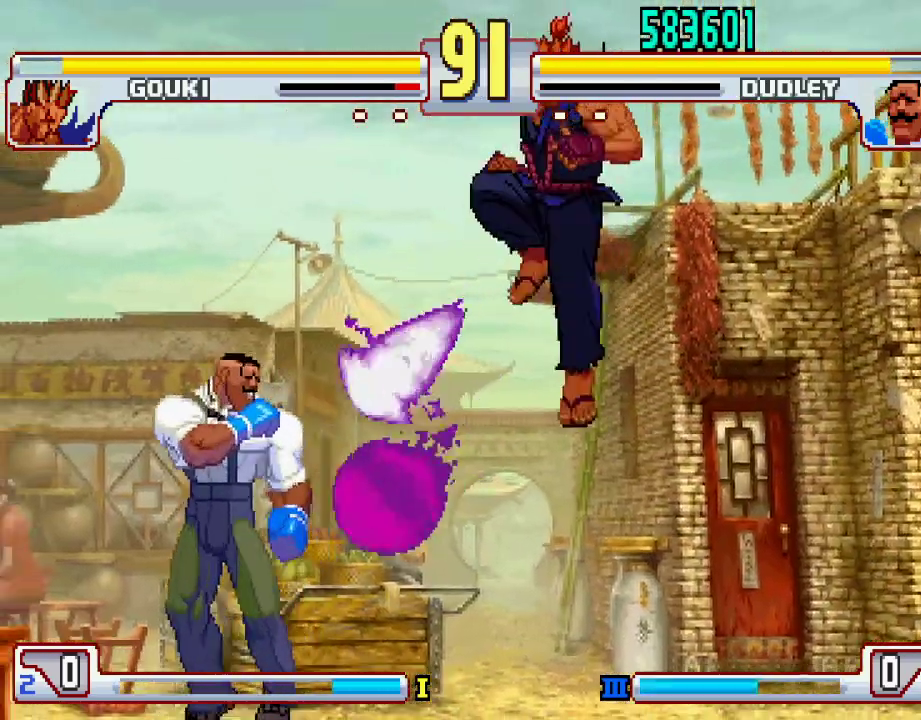
{"buttons": [], "left_stick": "down-left", "events": [[50, "left_stick", "down-left"], [233, "left_stick", "left"], [400, "left_stick", "down-left"]]}
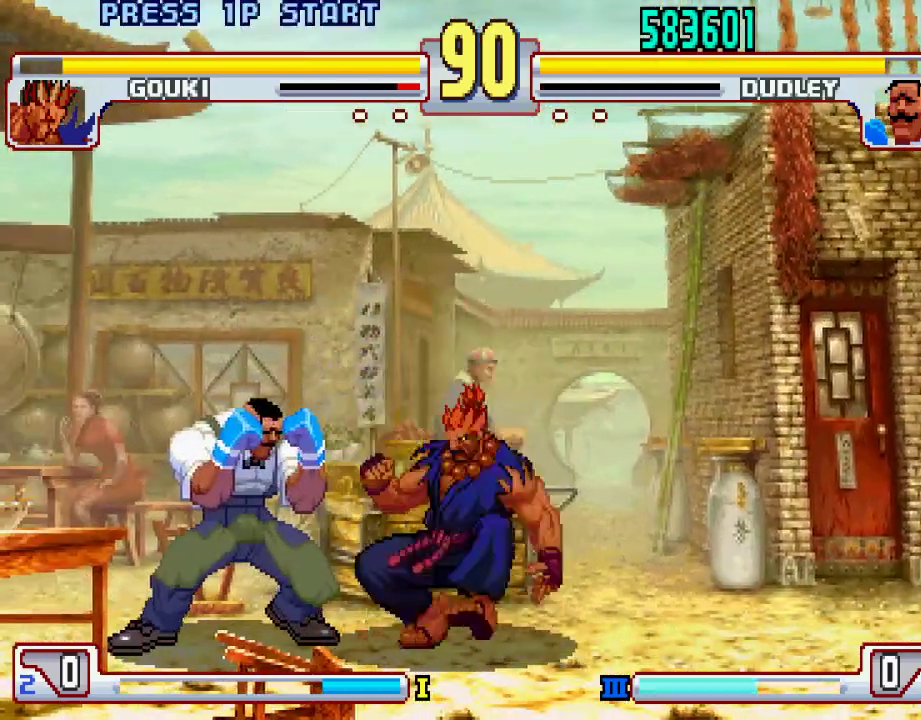
{"buttons": [], "left_stick": "down-left", "events": []}
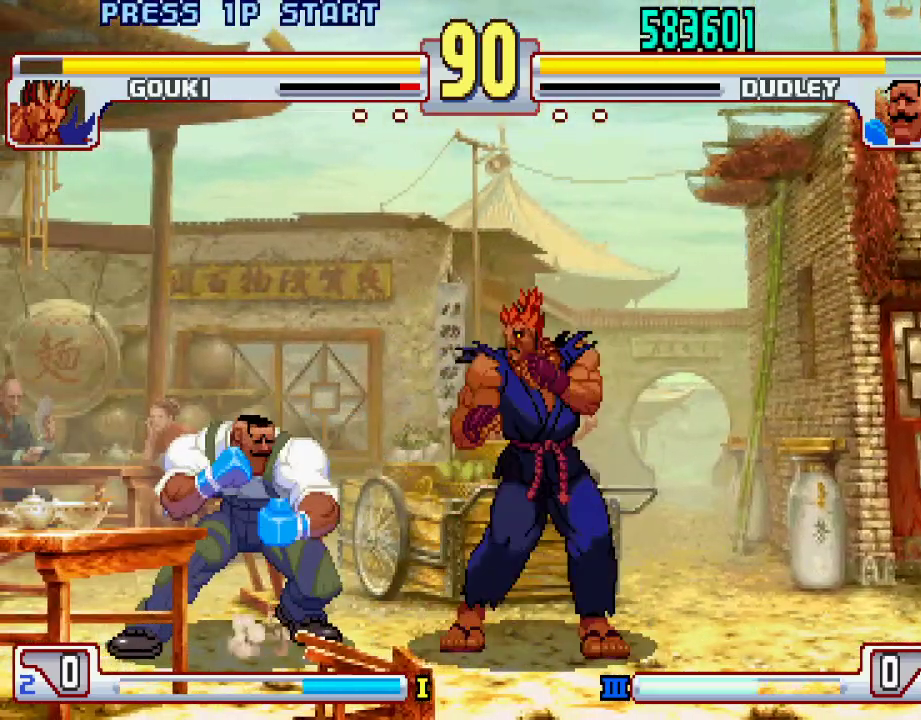
{"buttons": [], "left_stick": "right", "events": [[83, "left_stick", "left"], [433, "left_stick", "center"], [483, "left_stick", "right"]]}
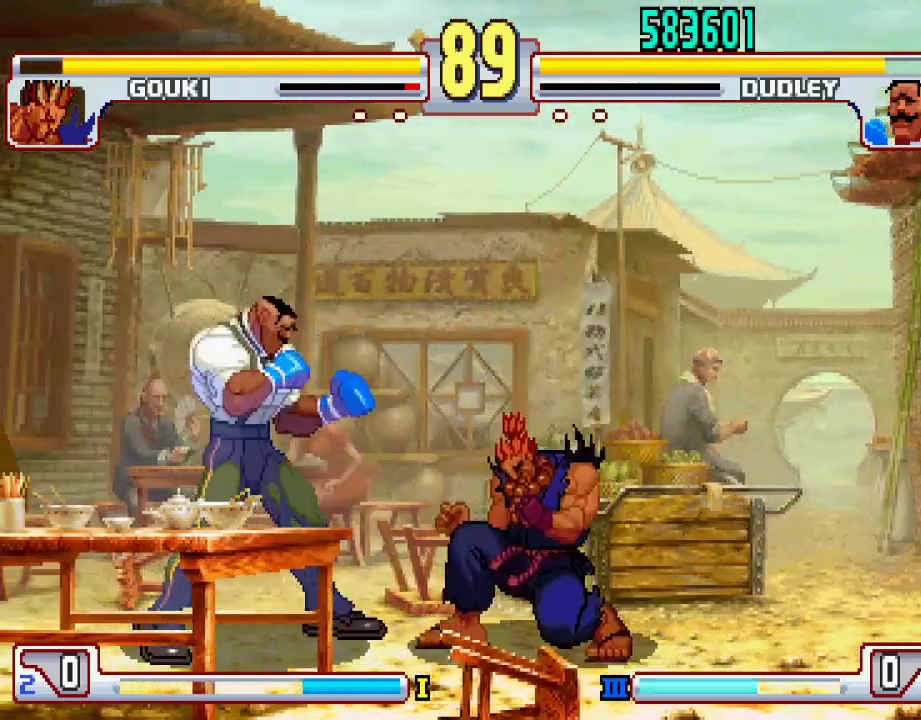
{"buttons": [], "left_stick": "center", "events": [[50, "L2", "down"], [50, "left_stick", "center"], [100, "left_stick", "left"], [133, "L2", "up"], [183, "left_stick", "down"], [217, "L1", "down"], [283, "L1", "up"], [283, "left_stick", "center"]]}
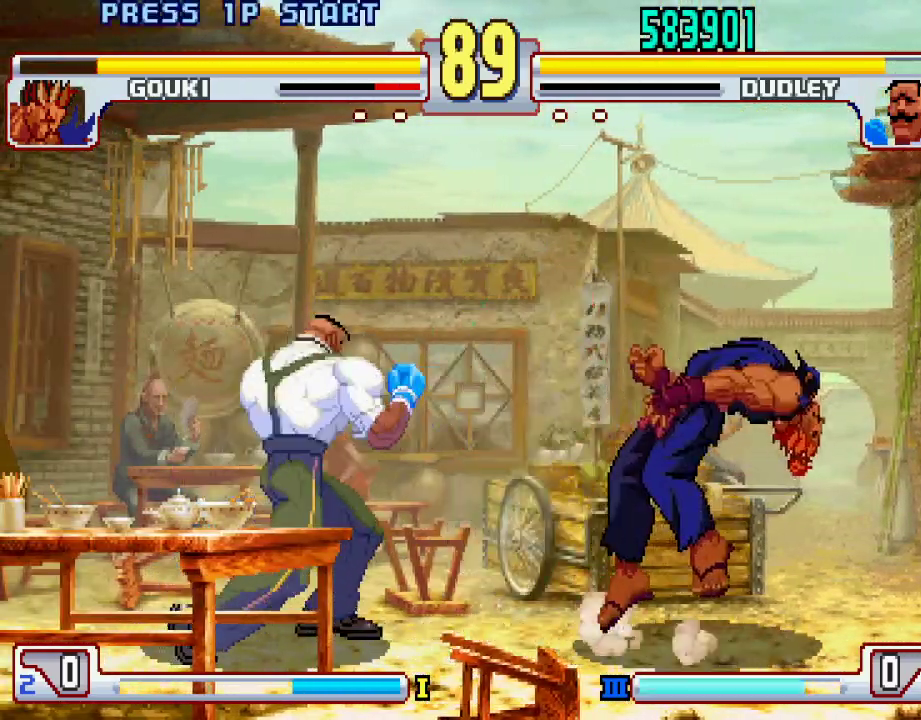
{"buttons": [], "left_stick": "left", "events": [[267, "left_stick", "left"]]}
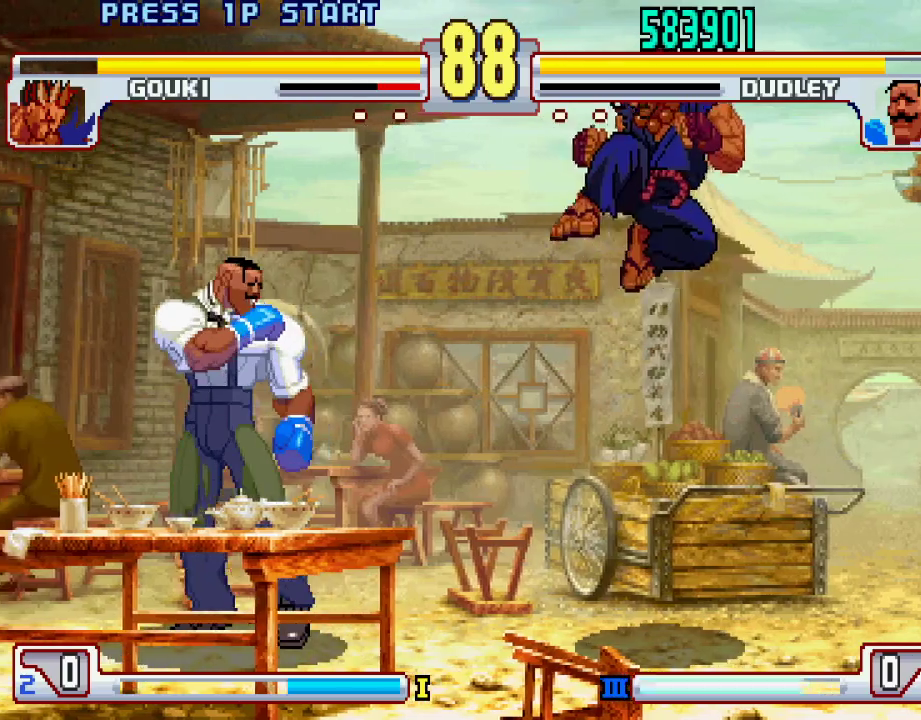
{"buttons": ["L2"], "left_stick": "down-left", "events": [[200, "L2", "down"], [200, "left_stick", "right"], [267, "left_stick", "down-left"]]}
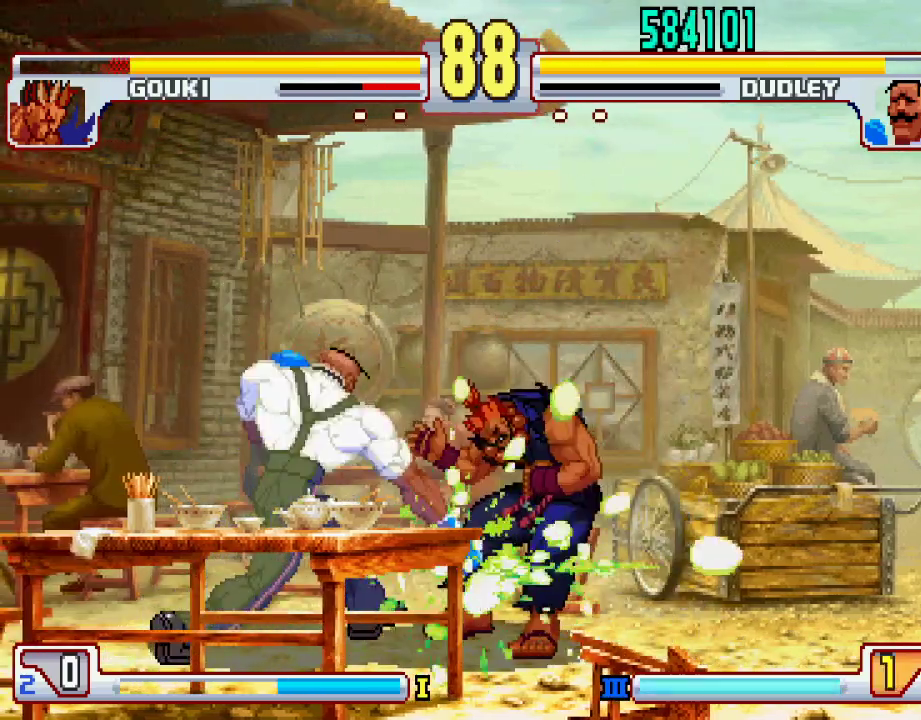
{"buttons": ["SQUARE"], "left_stick": "down-left", "events": [[150, "left_stick", "center"], [233, "L2", "up"], [333, "left_stick", "down-left"], [433, "SQUARE", "down"]]}
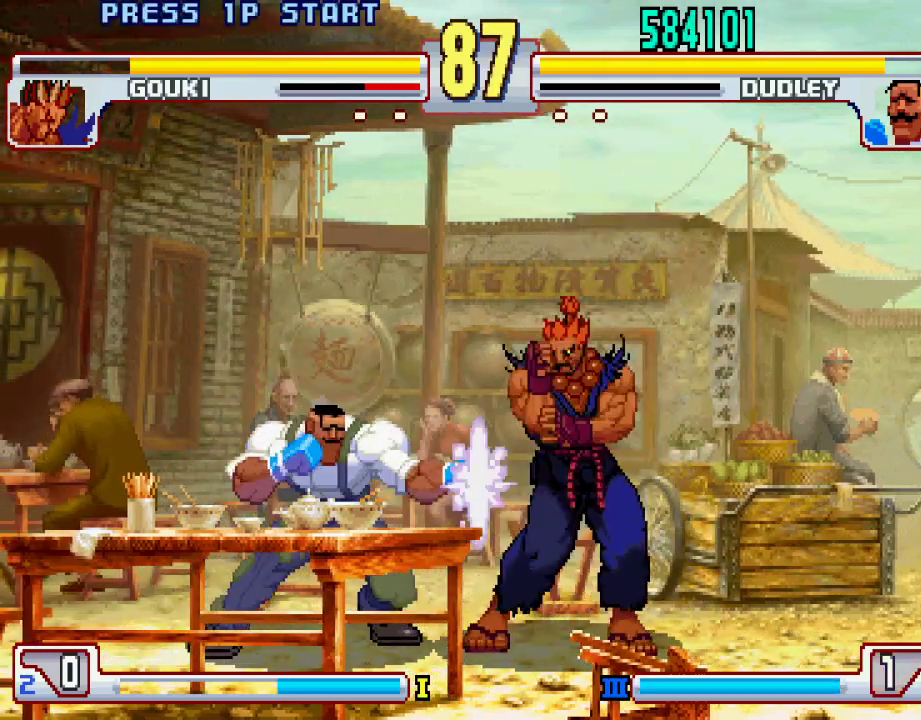
{"buttons": ["L1"], "left_stick": "center", "events": [[17, "SQUARE", "up"], [233, "left_stick", "center"], [300, "L1", "down"]]}
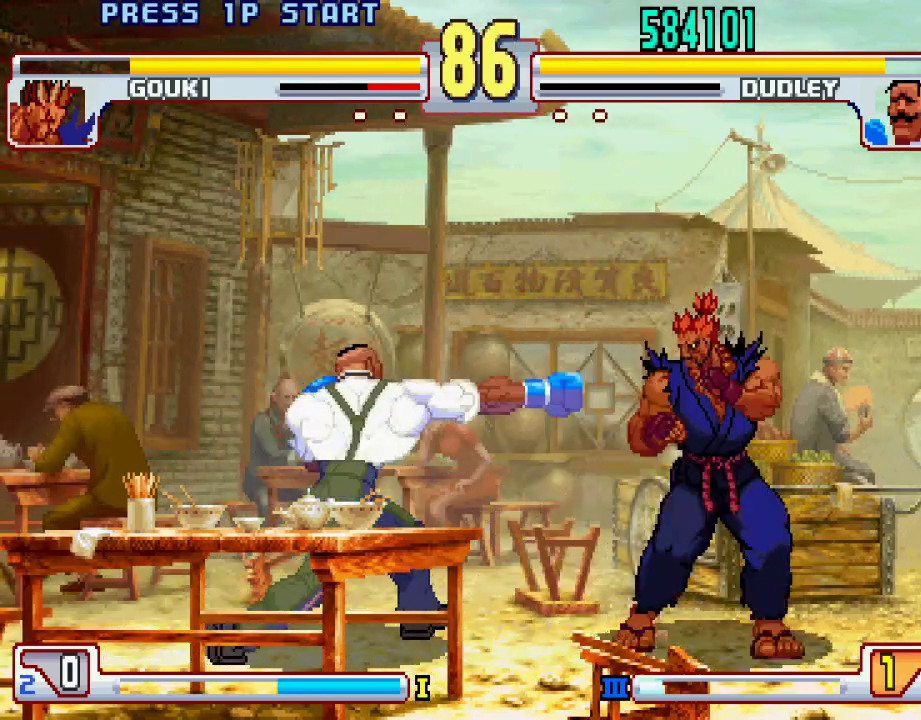
{"buttons": ["CIRCLE"], "left_stick": "center", "events": [[100, "L1", "up"], [233, "left_stick", "left"], [333, "left_stick", "down"], [433, "CIRCLE", "down"], [433, "left_stick", "center"]]}
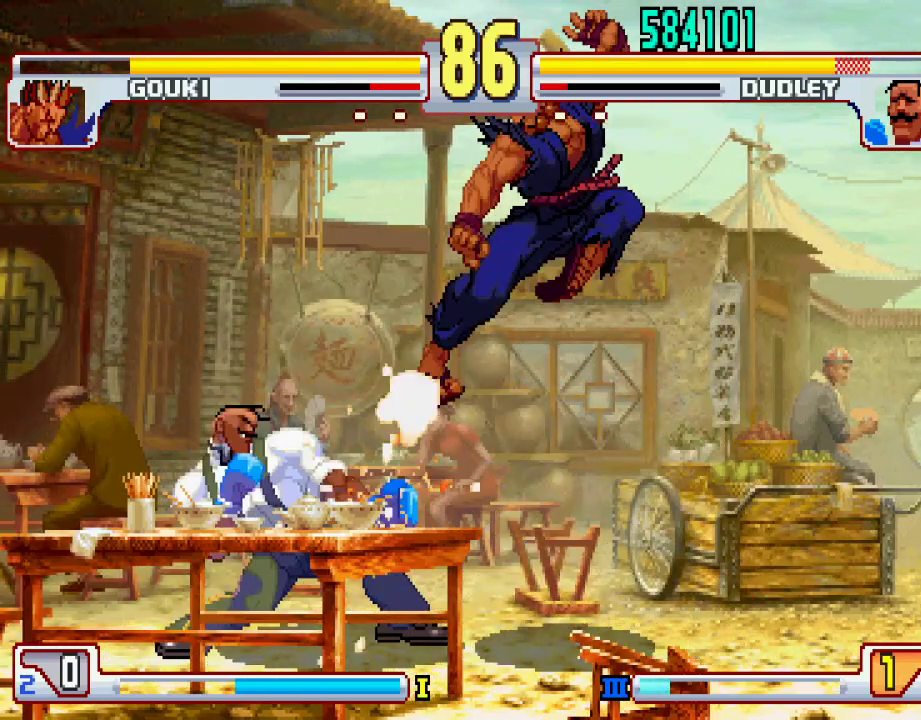
{"buttons": [], "left_stick": "down-left", "events": [[17, "CIRCLE", "up"], [283, "left_stick", "left"], [333, "left_stick", "down-left"]]}
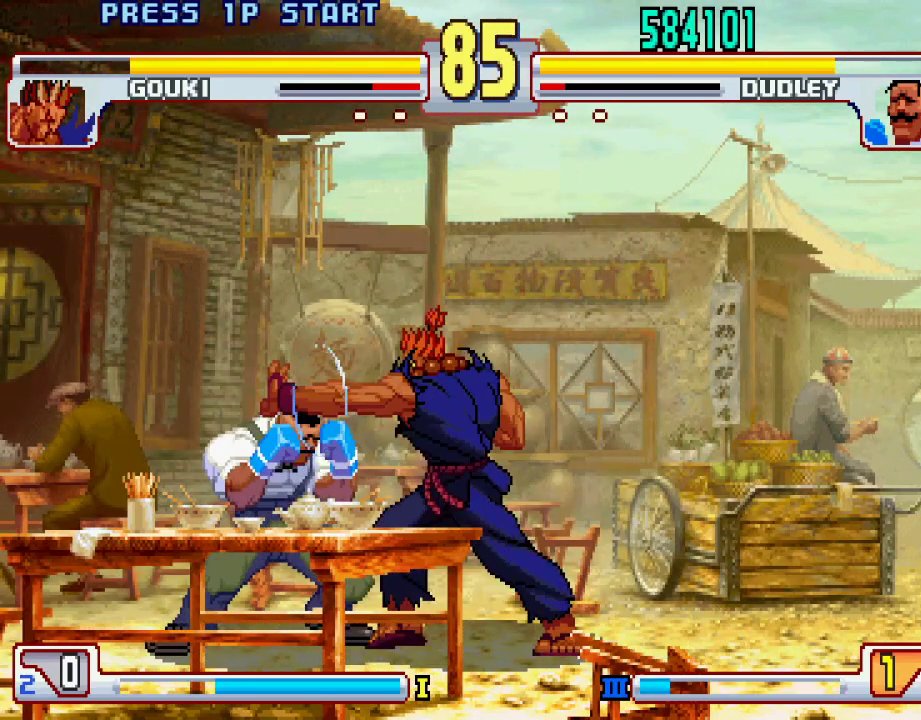
{"buttons": [], "left_stick": "center", "events": [[333, "TRIANGLE", "down"], [333, "left_stick", "center"], [450, "TRIANGLE", "up"]]}
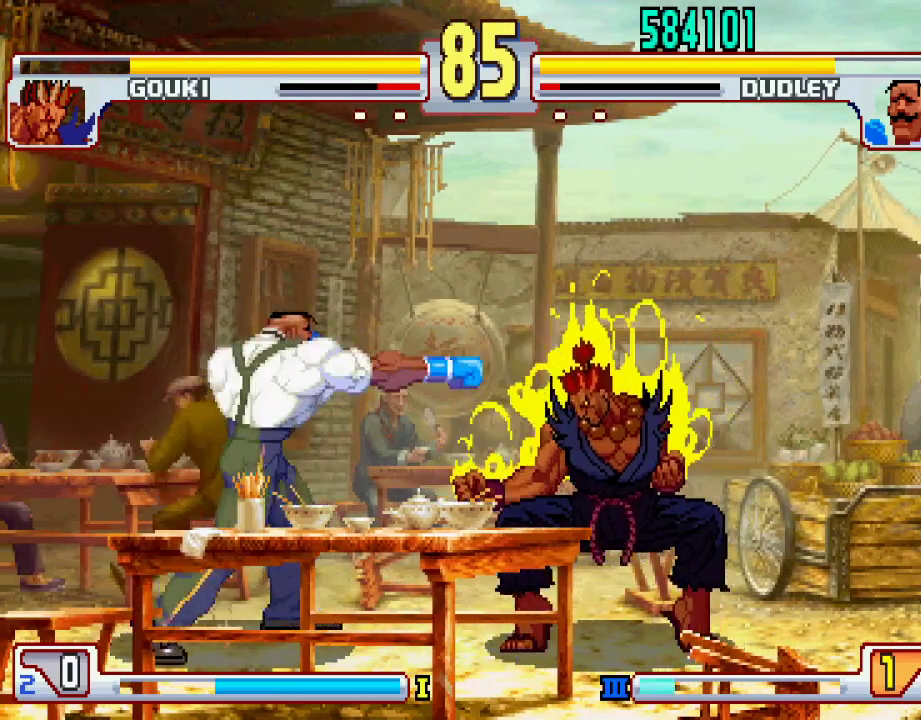
{"buttons": [], "left_stick": "center", "events": [[83, "left_stick", "left"], [317, "left_stick", "center"]]}
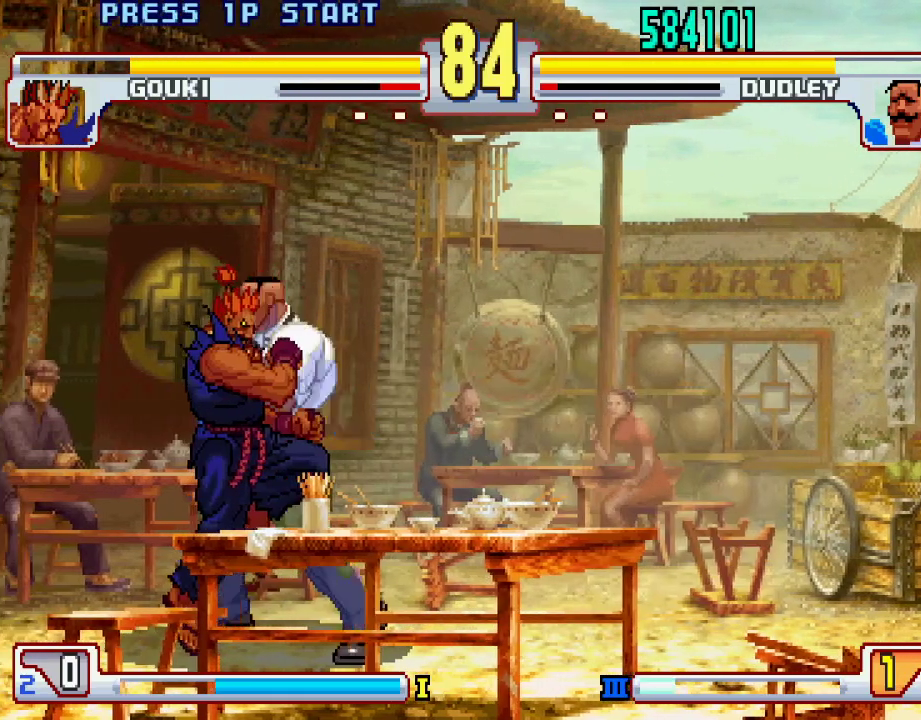
{"buttons": [], "left_stick": "center", "events": [[83, "L2", "down"], [133, "left_stick", "left"], [183, "L2", "up"], [183, "left_stick", "down"], [300, "L1", "down"], [350, "L1", "up"], [383, "left_stick", "right"], [483, "left_stick", "center"]]}
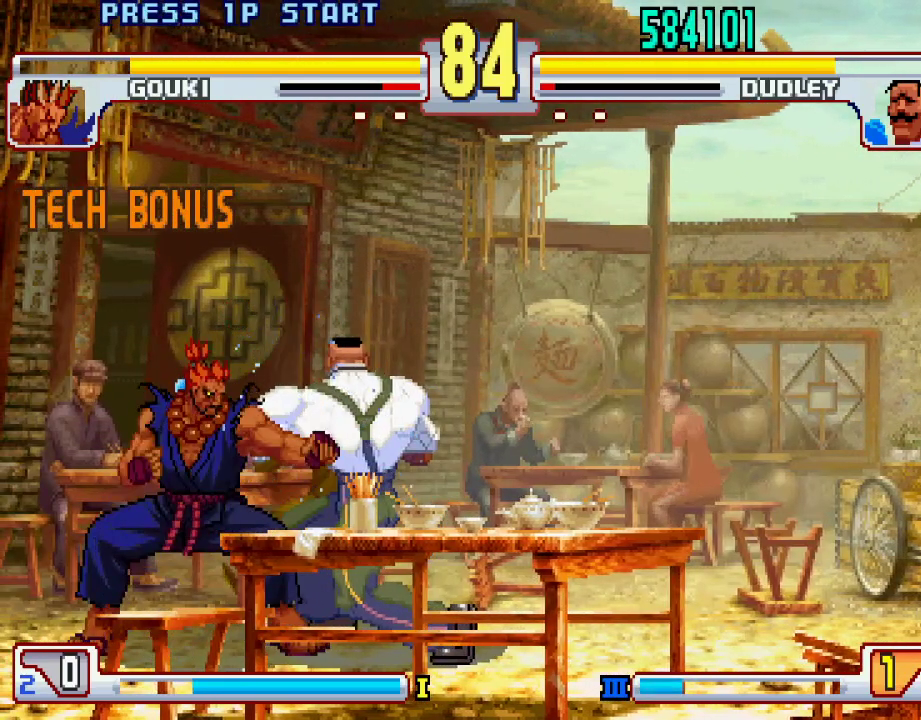
{"buttons": [], "left_stick": "center", "events": []}
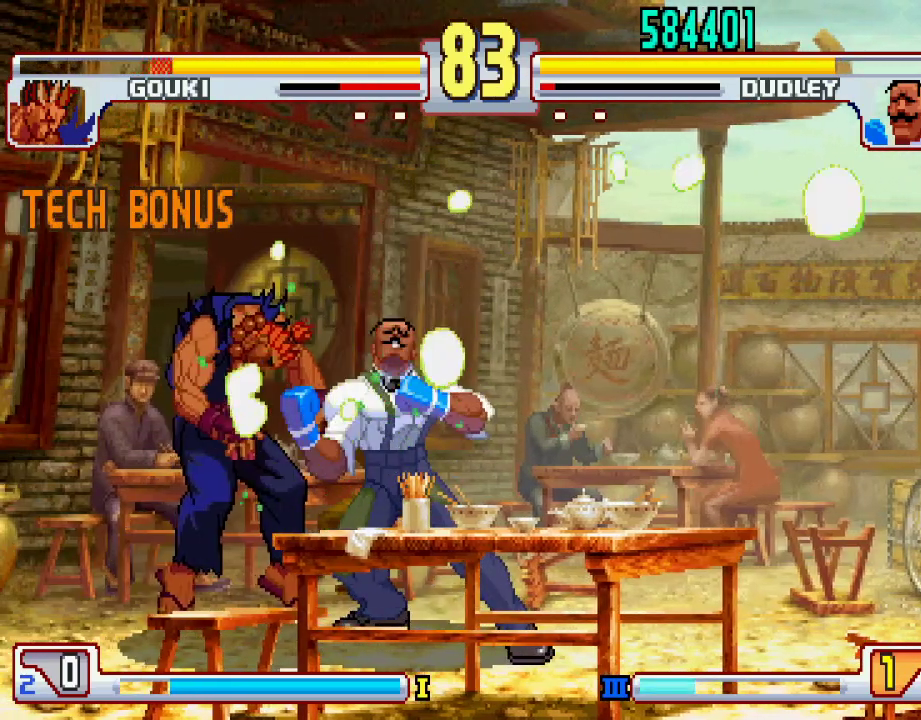
{"buttons": [], "left_stick": "center", "events": []}
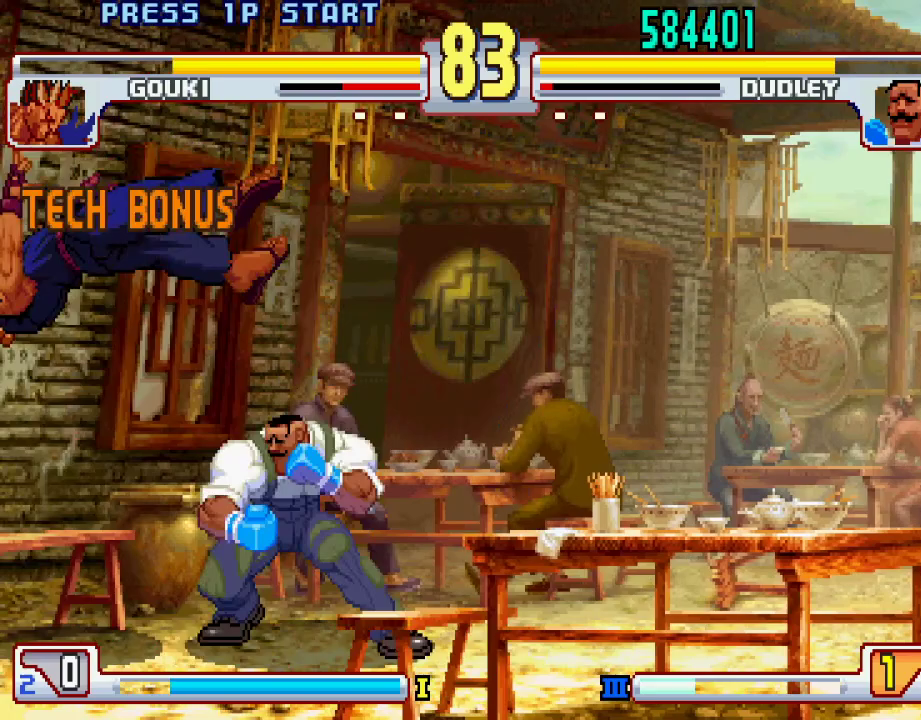
{"buttons": [], "left_stick": "center", "events": []}
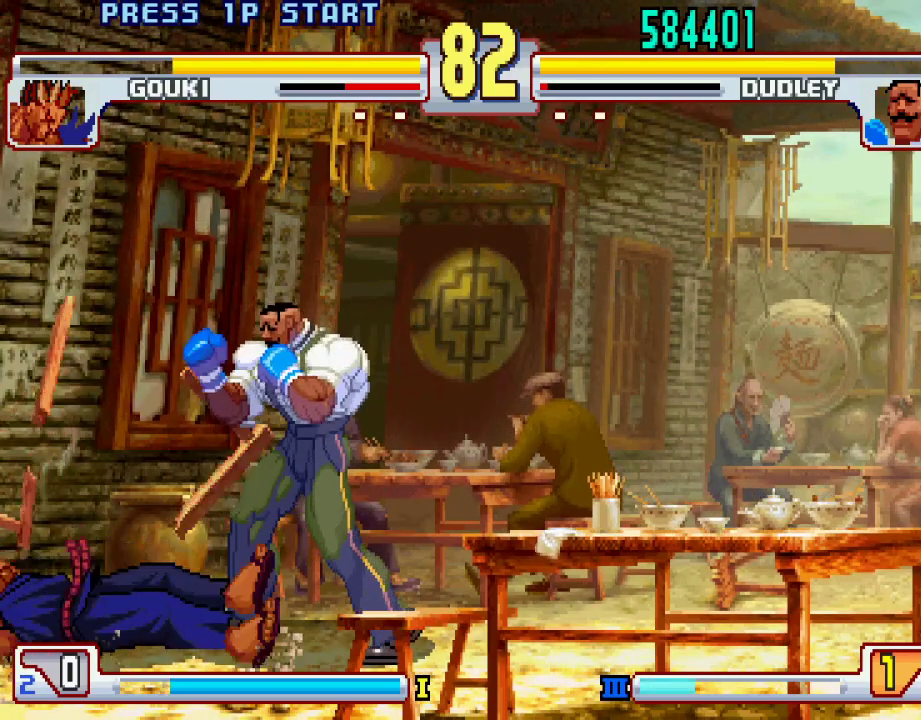
{"buttons": [], "left_stick": "center", "events": [[167, "L1", "down"], [167, "L2", "down"], [217, "L1", "up"], [217, "L2", "up"]]}
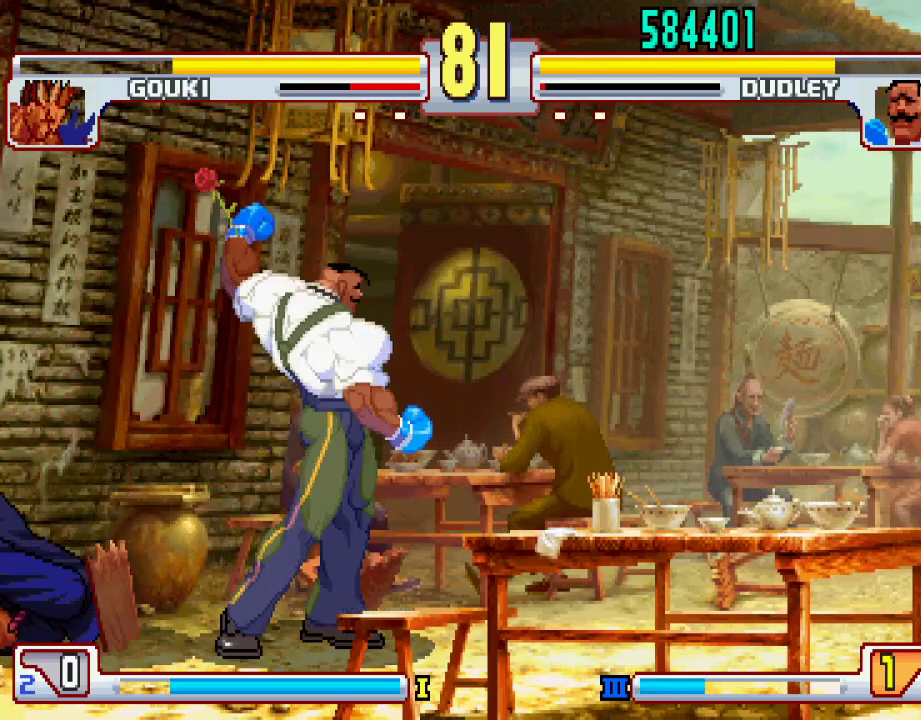
{"buttons": [], "left_stick": "right", "events": [[450, "left_stick", "right"]]}
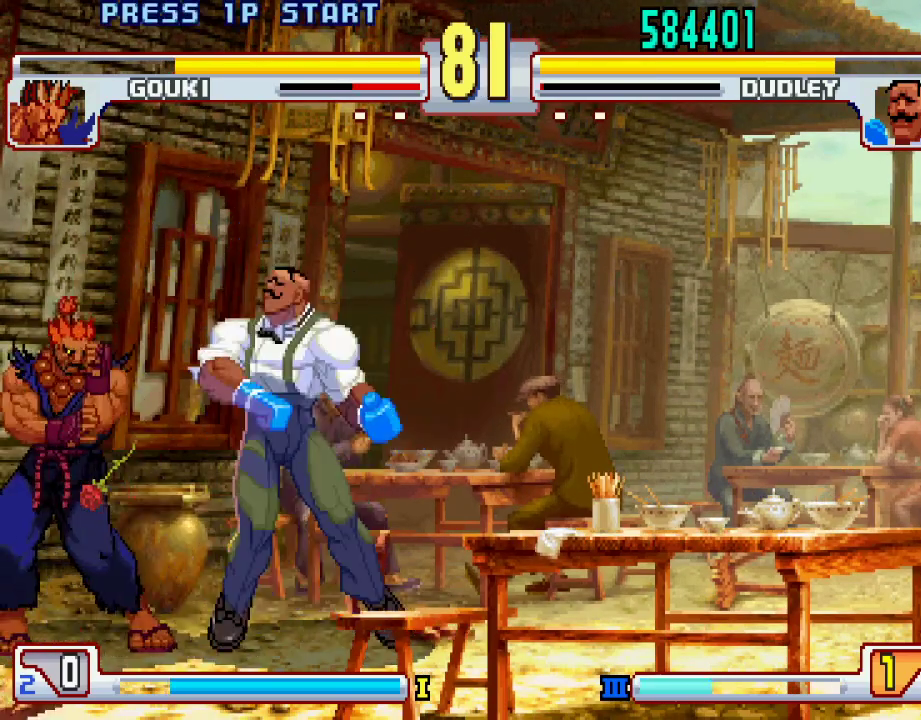
{"buttons": [], "left_stick": "center", "events": [[83, "left_stick", "down"], [167, "left_stick", "left"], [233, "SQUARE", "down"], [233, "left_stick", "center"], [283, "SQUARE", "up"]]}
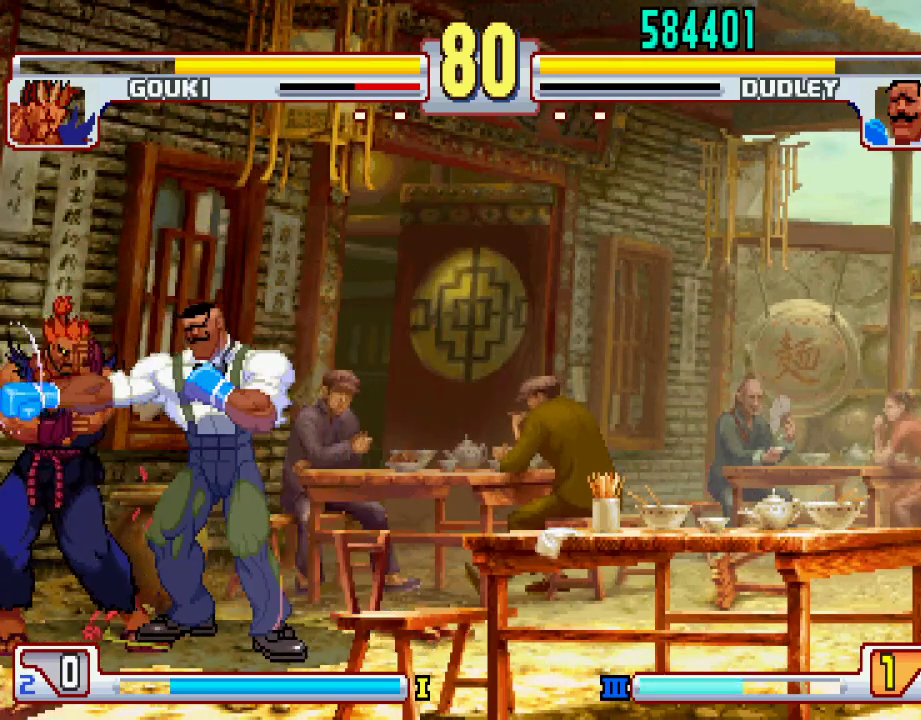
{"buttons": [], "left_stick": "center", "events": []}
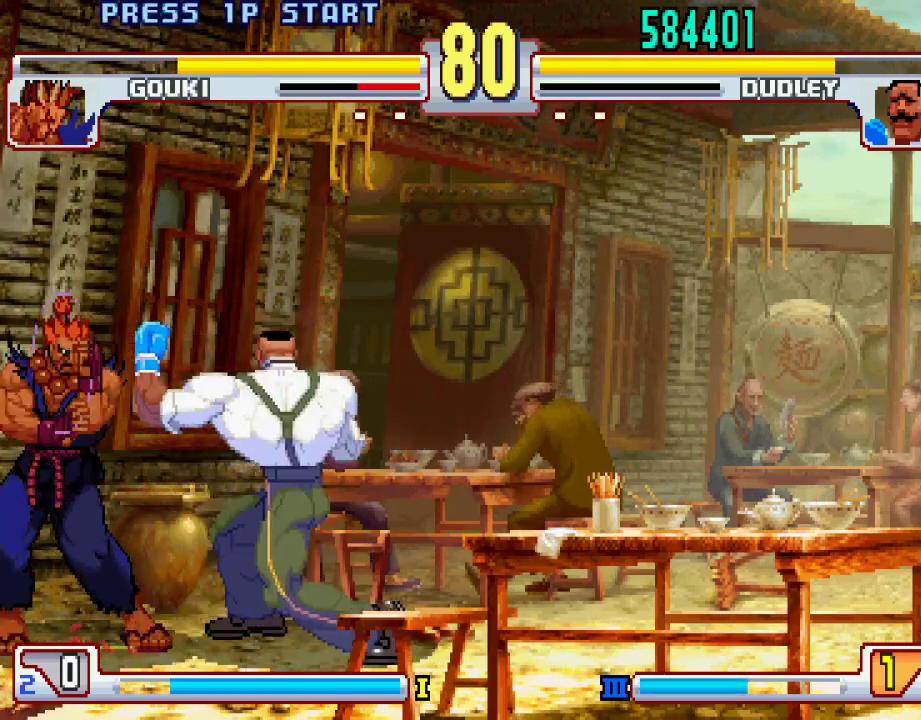
{"buttons": [], "left_stick": "down-right", "events": [[233, "left_stick", "down-right"]]}
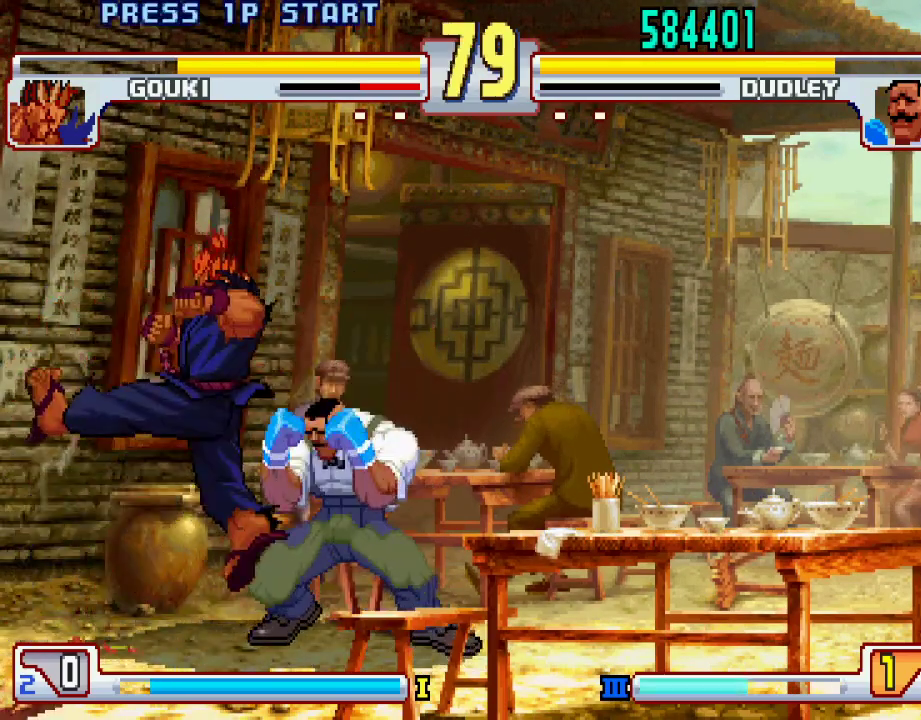
{"buttons": [], "left_stick": "down-left", "events": [[200, "SQUARE", "down"], [267, "SQUARE", "up"], [333, "SQUARE", "down"], [333, "left_stick", "down-left"], [383, "SQUARE", "up"], [433, "L1", "down"], [433, "TRIANGLE", "down"], [467, "L1", "up"], [467, "TRIANGLE", "up"]]}
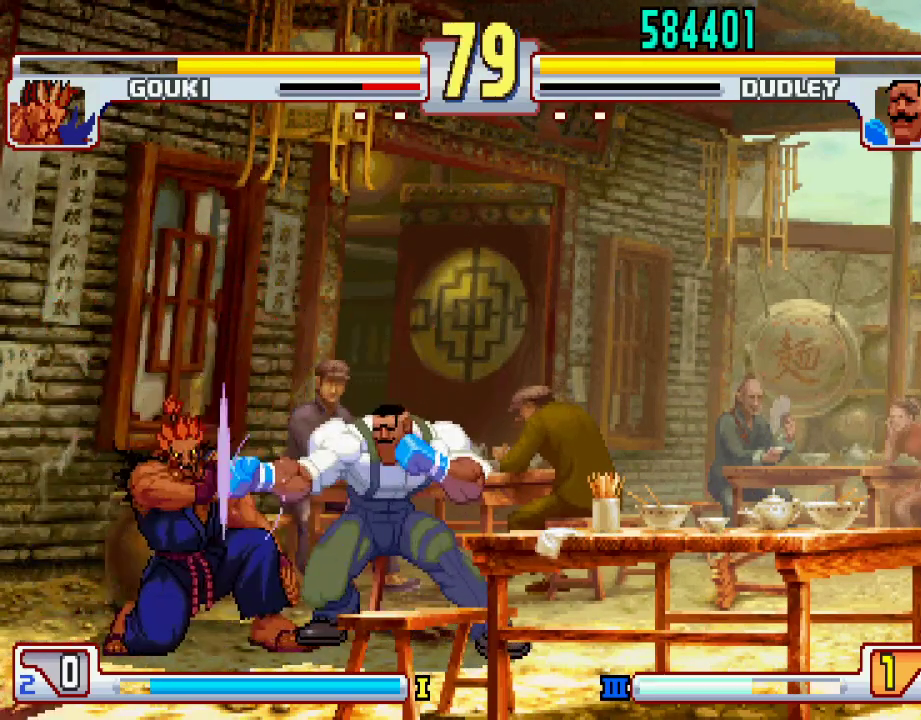
{"buttons": [], "left_stick": "center", "events": [[33, "L1", "down"], [33, "TRIANGLE", "down"], [50, "left_stick", "right"], [100, "TRIANGLE", "up"], [133, "L1", "up"], [150, "left_stick", "center"]]}
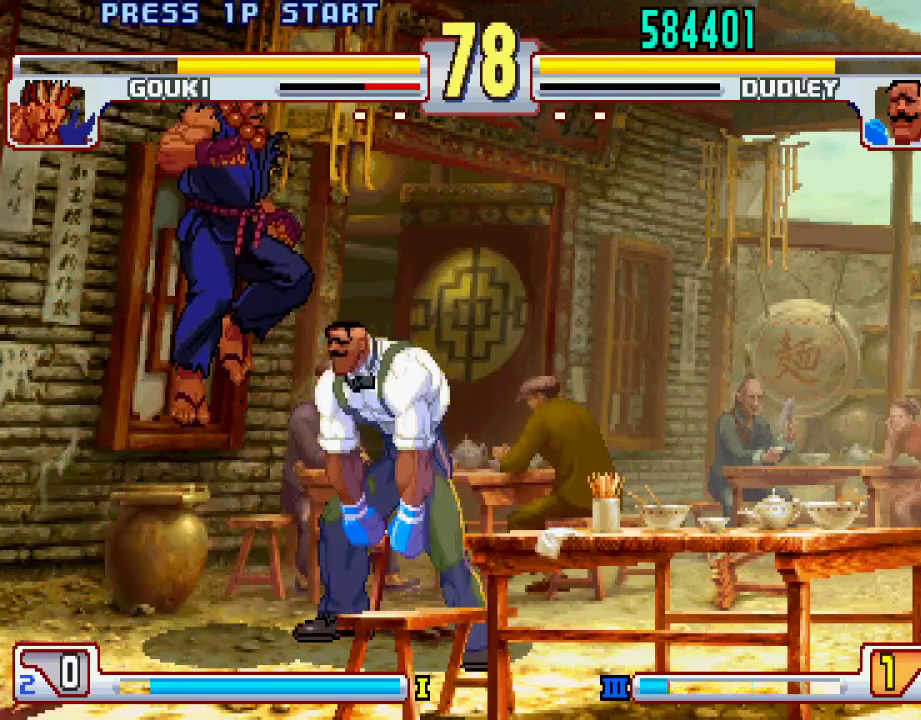
{"buttons": [], "left_stick": "right", "events": [[167, "left_stick", "right"]]}
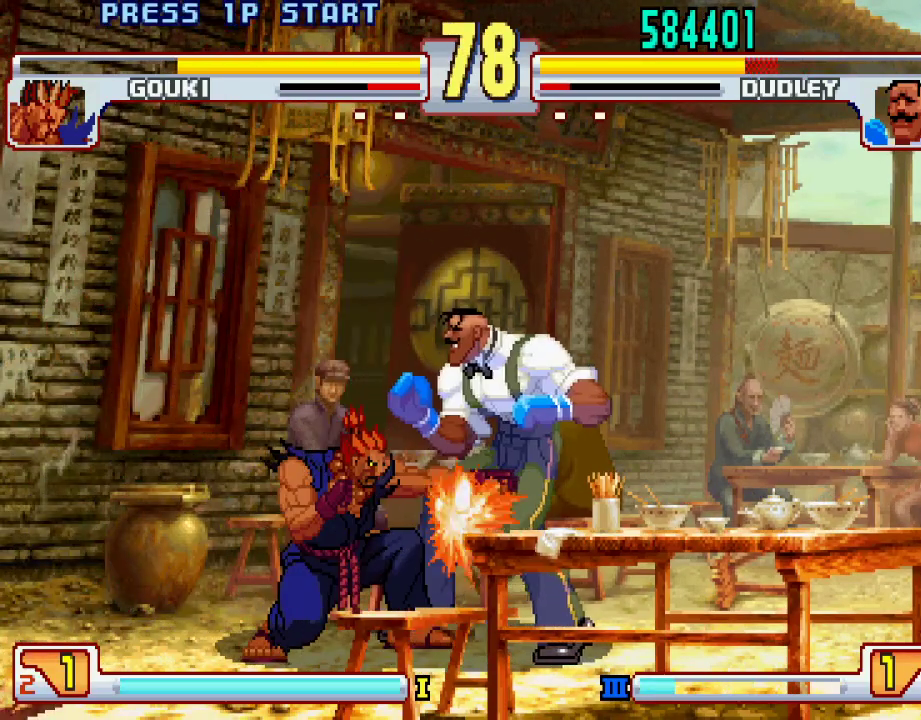
{"buttons": ["TRIANGLE"], "left_stick": "down-right", "events": [[67, "left_stick", "down-right"], [433, "TRIANGLE", "down"]]}